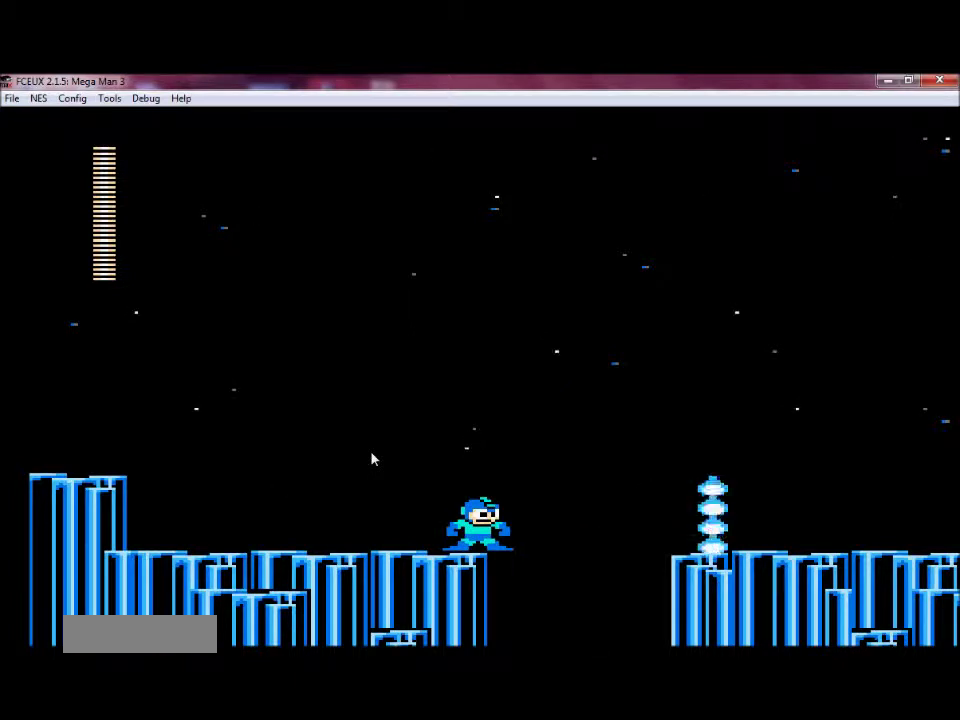
Gameplay with a controller (Nintendo layout); each line is a JSON object with the inputs held at the frame after it (dt_ms = milliseconds from this image to that frame). "events" lists button and stick changes between this image and that frame as [ms after this image, input, new state], when the widget could be followed in between. Not read: L3 R3 START.
{"dt_ms": 300, "buttons": ["DPAD_RIGHT"], "events": [[300, "DPAD_RIGHT", "down"]]}
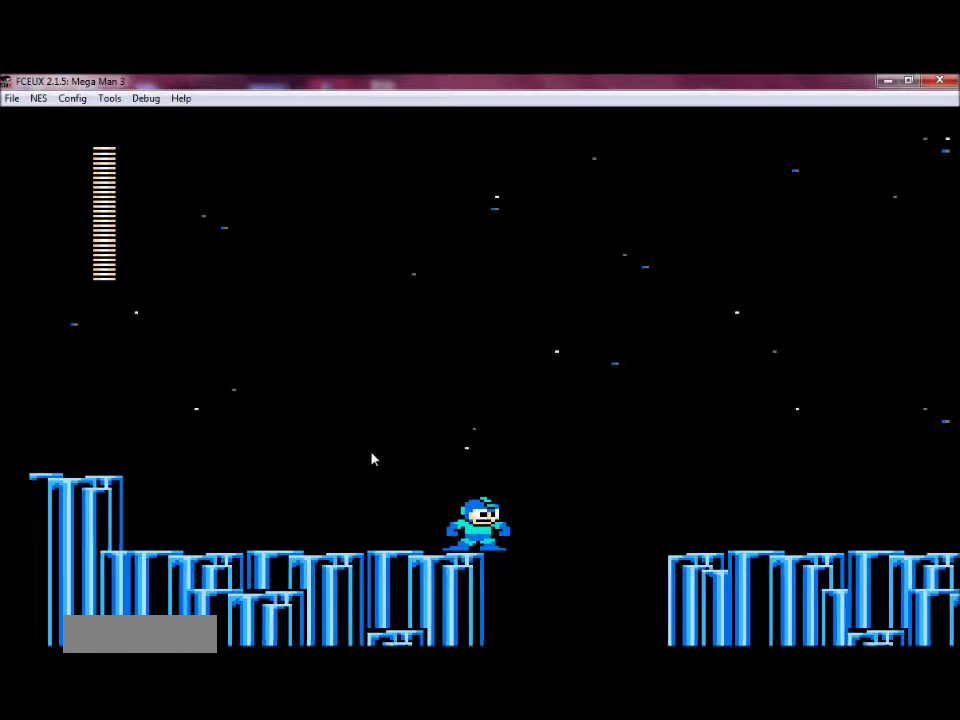
{"dt_ms": 300, "buttons": ["A", "DPAD_RIGHT"], "events": [[100, "A", "down"]]}
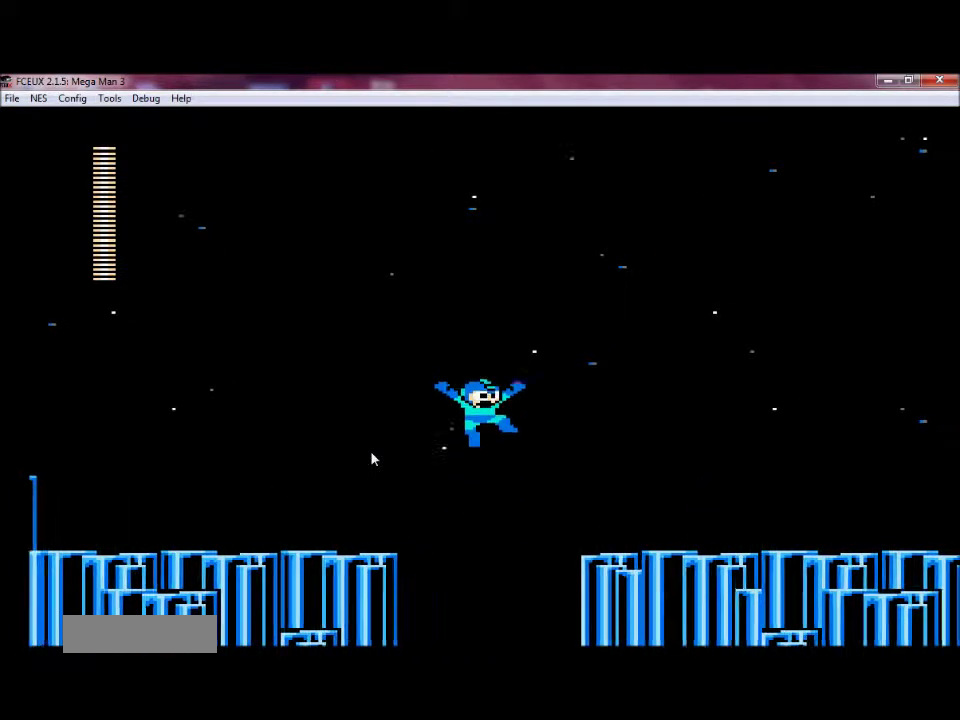
{"dt_ms": 401, "buttons": ["DPAD_RIGHT"], "events": [[301, "A", "up"]]}
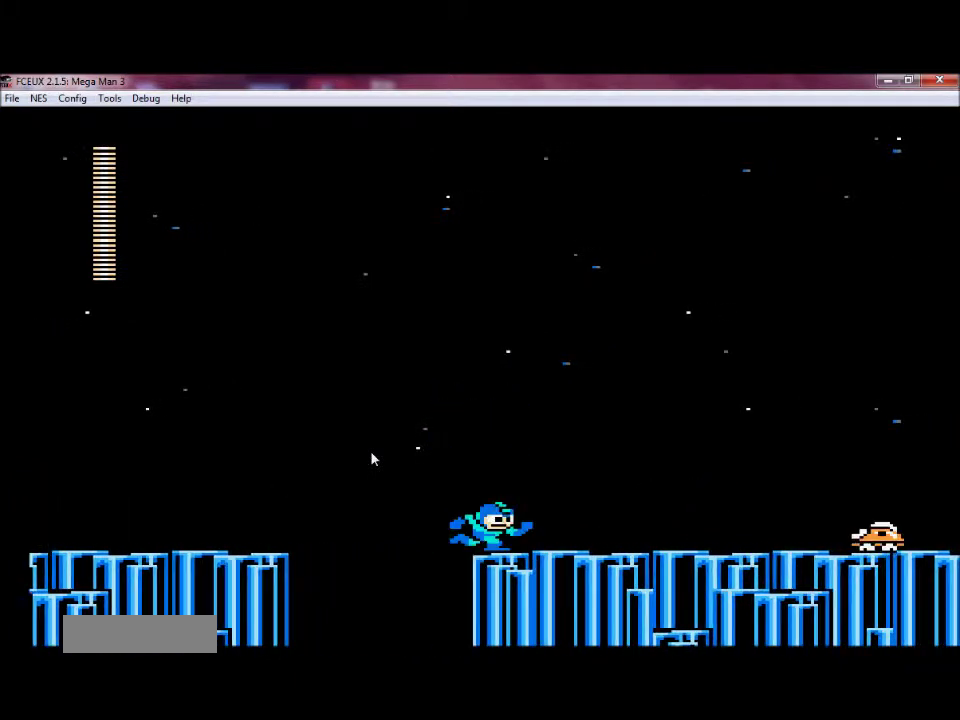
{"dt_ms": 300, "buttons": ["DPAD_RIGHT"], "events": []}
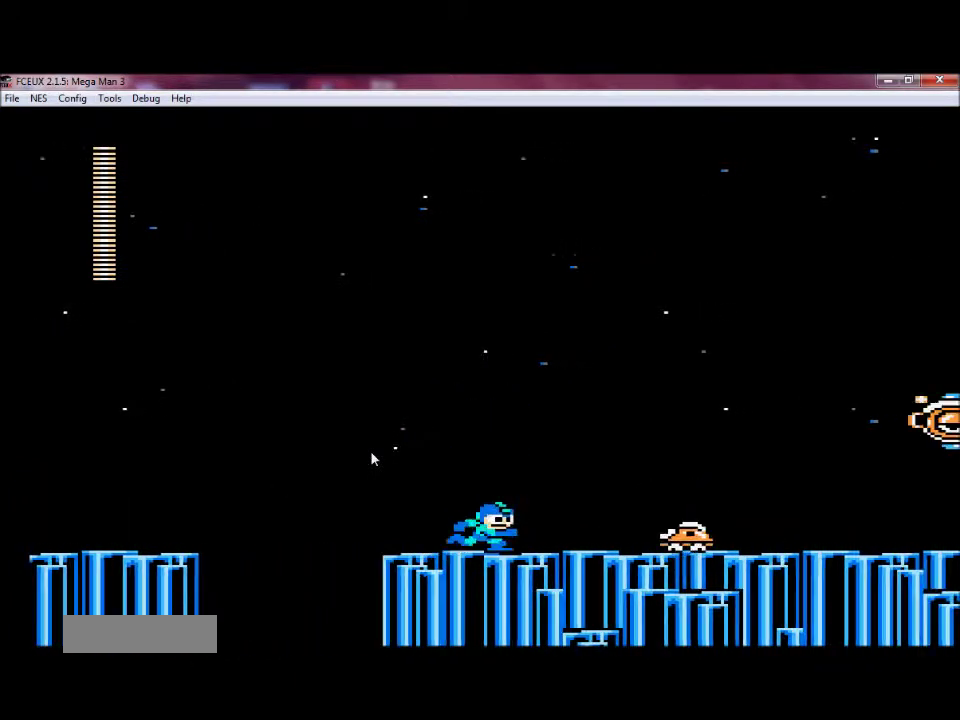
{"dt_ms": 801, "buttons": ["A"], "events": [[200, "B", "down"], [200, "DPAD_RIGHT", "up"], [300, "B", "up"], [801, "A", "down"]]}
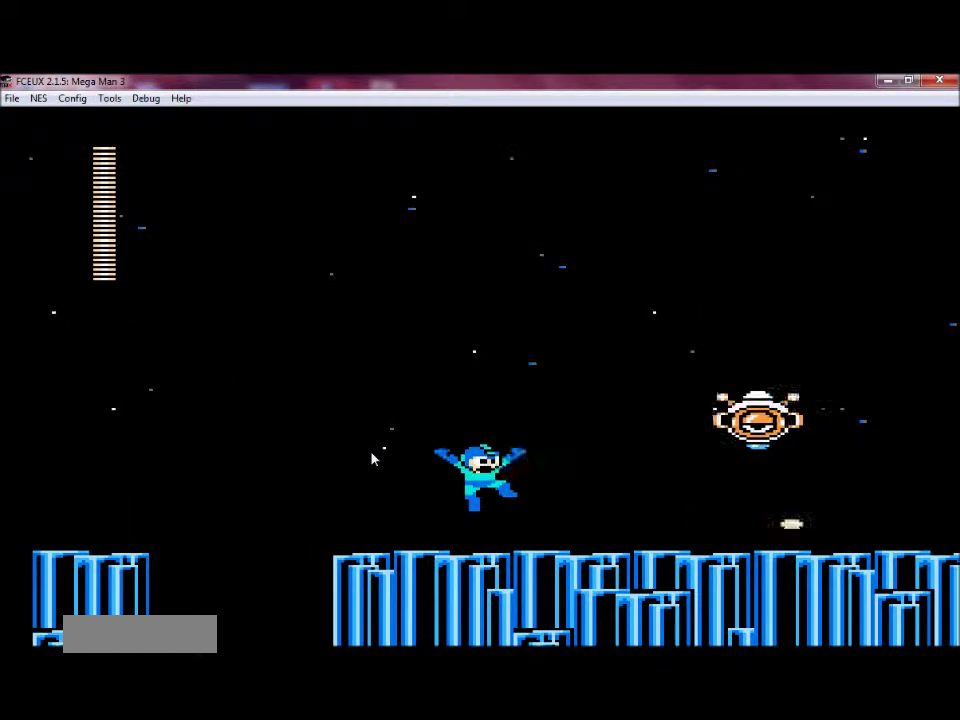
{"dt_ms": 400, "buttons": ["B"], "events": [[100, "B", "down"], [200, "A", "up"], [300, "B", "up"], [400, "B", "down"]]}
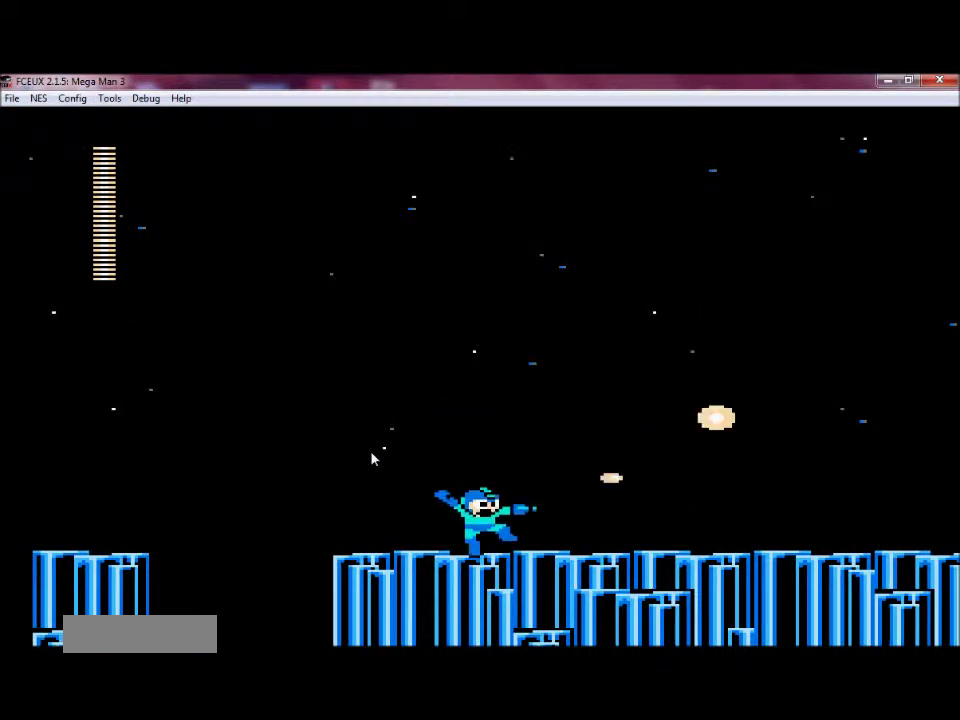
{"dt_ms": 300, "buttons": ["DPAD_RIGHT"], "events": [[100, "B", "up"], [200, "DPAD_RIGHT", "down"]]}
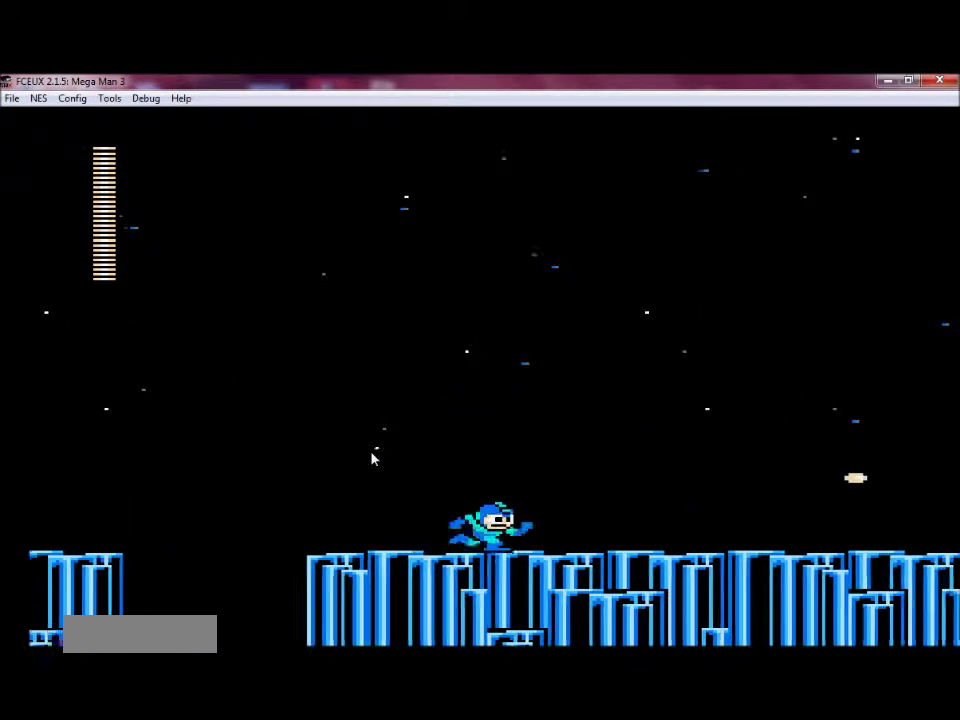
{"dt_ms": 501, "buttons": ["B", "DPAD_RIGHT"], "events": [[201, "A", "down"], [401, "A", "up"], [401, "B", "down"]]}
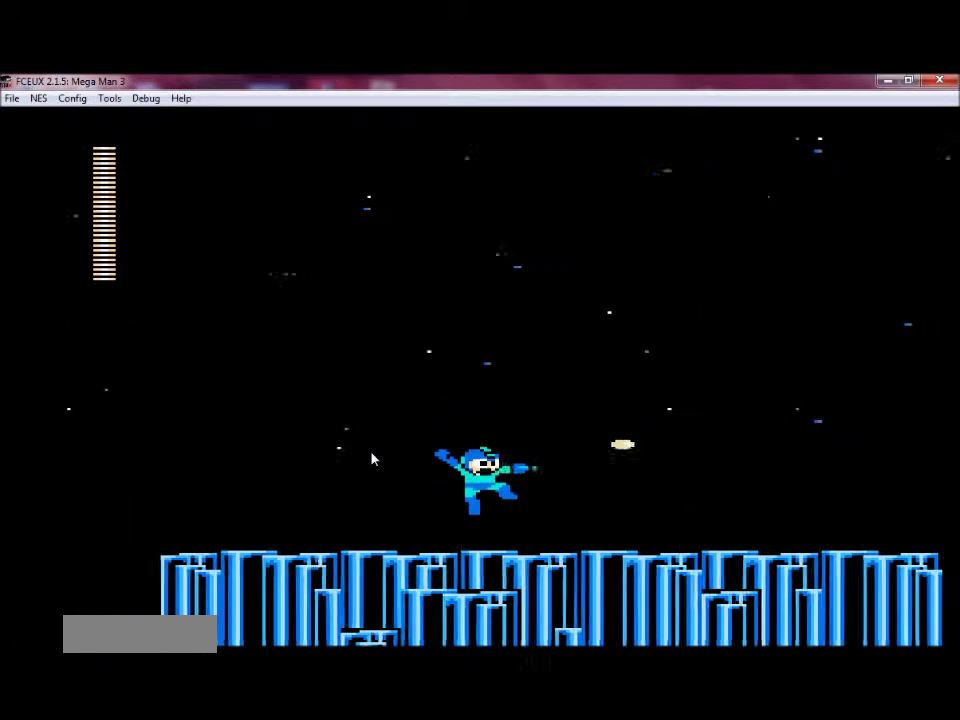
{"dt_ms": 400, "buttons": ["DPAD_DOWN", "DPAD_RIGHT"], "events": [[100, "B", "up"], [400, "DPAD_DOWN", "down"]]}
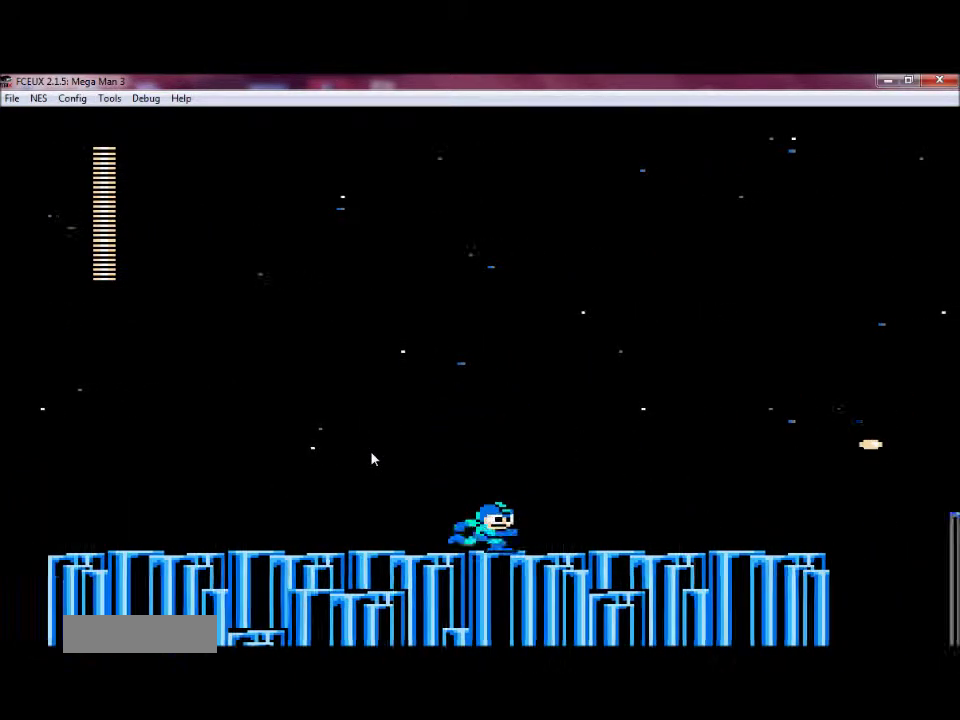
{"dt_ms": 301, "buttons": ["DPAD_RIGHT"], "events": [[100, "DPAD_DOWN", "up"]]}
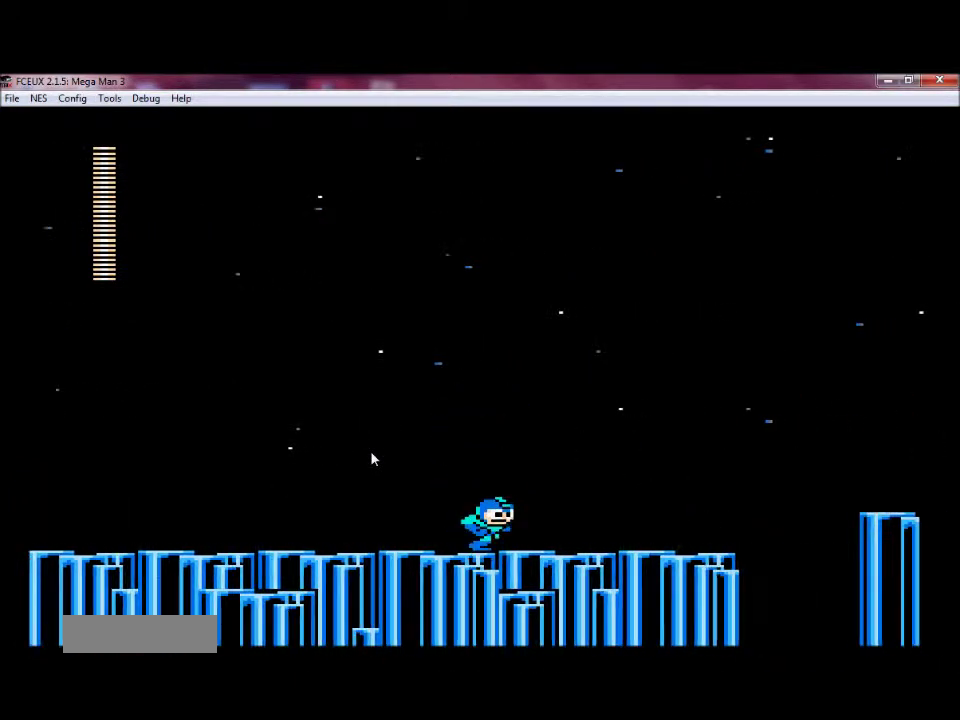
{"dt_ms": 400, "buttons": ["DPAD_RIGHT"], "events": []}
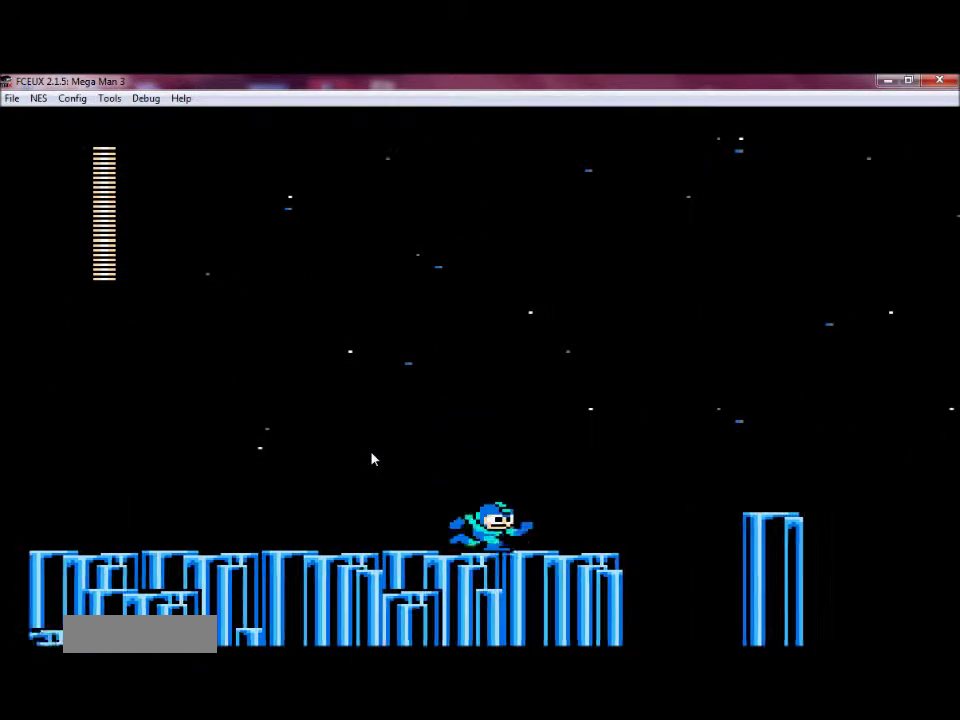
{"dt_ms": 300, "buttons": ["DPAD_RIGHT"], "events": [[234, "DPAD_DOWN", "down"], [300, "DPAD_DOWN", "up"]]}
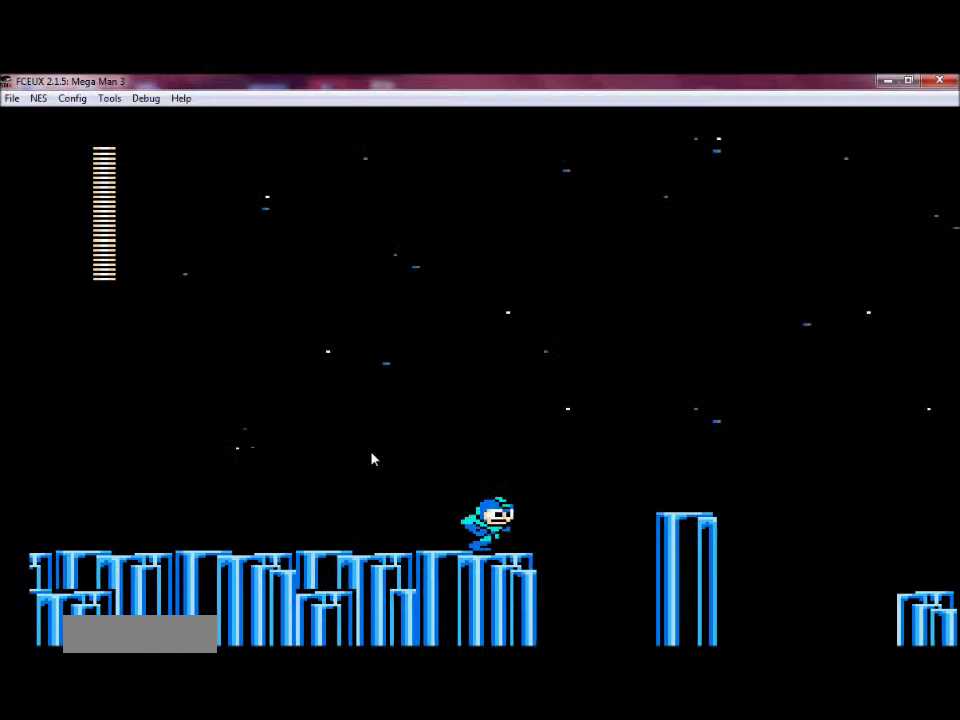
{"dt_ms": 301, "buttons": [], "events": [[201, "DPAD_RIGHT", "up"]]}
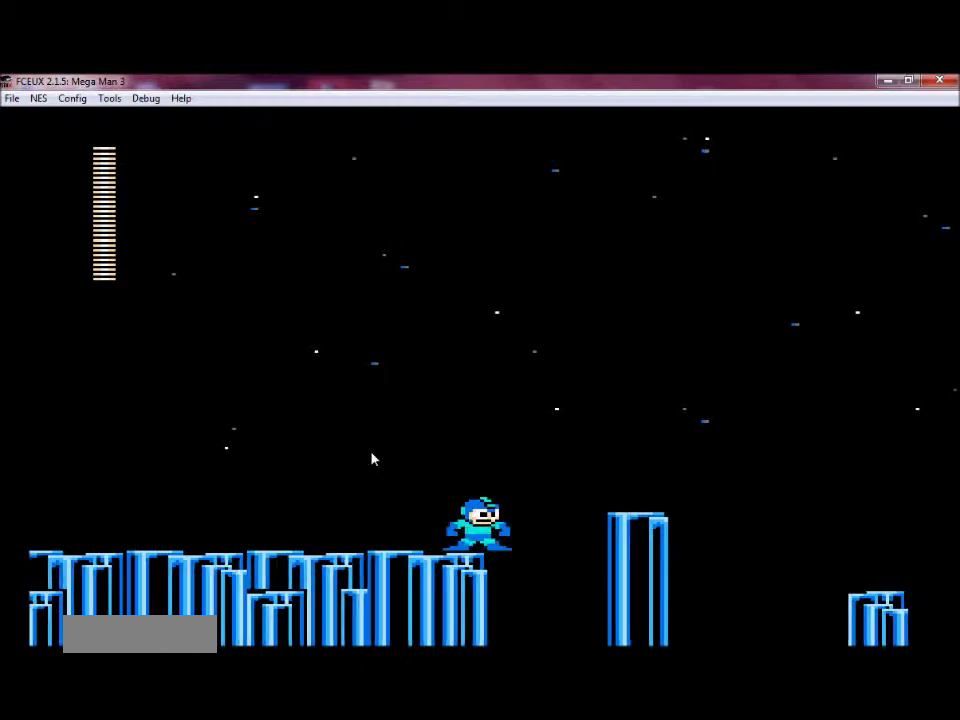
{"dt_ms": 500, "buttons": ["A", "DPAD_RIGHT"], "events": [[400, "A", "down"], [400, "DPAD_RIGHT", "down"]]}
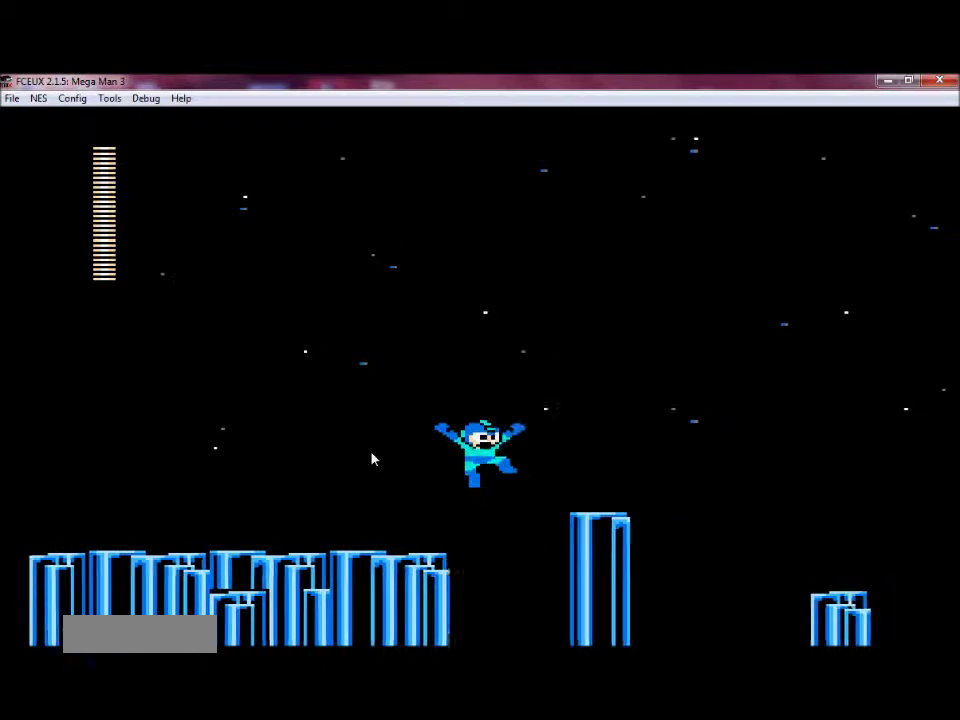
{"dt_ms": 401, "buttons": ["DPAD_RIGHT"], "events": [[401, "A", "up"]]}
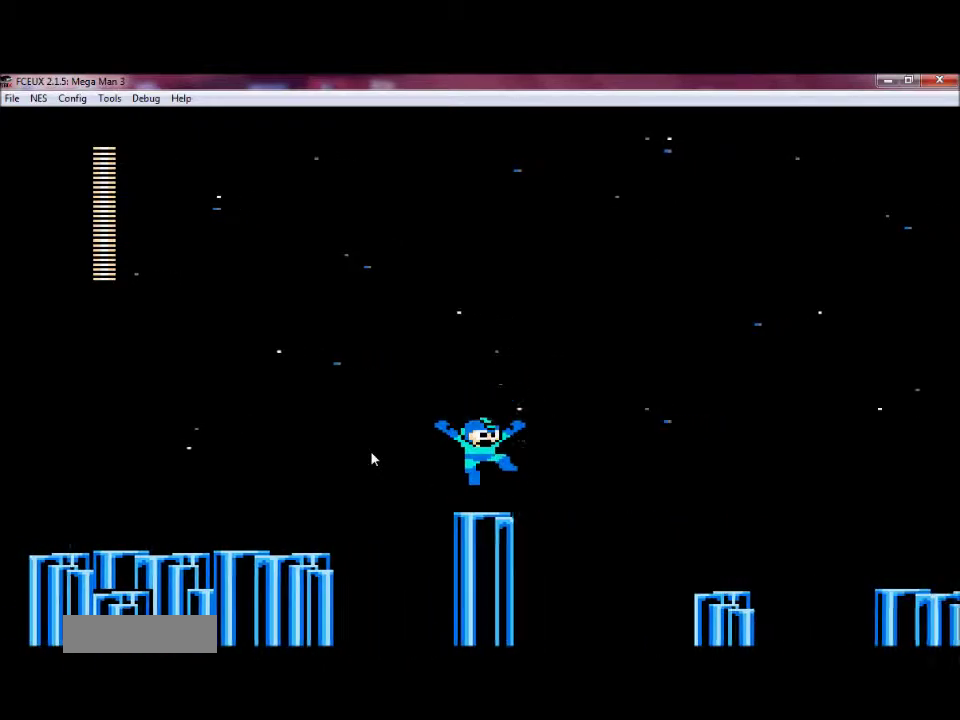
{"dt_ms": 700, "buttons": ["A", "DPAD_RIGHT"], "events": [[100, "DPAD_RIGHT", "up"], [600, "A", "down"], [700, "DPAD_RIGHT", "down"]]}
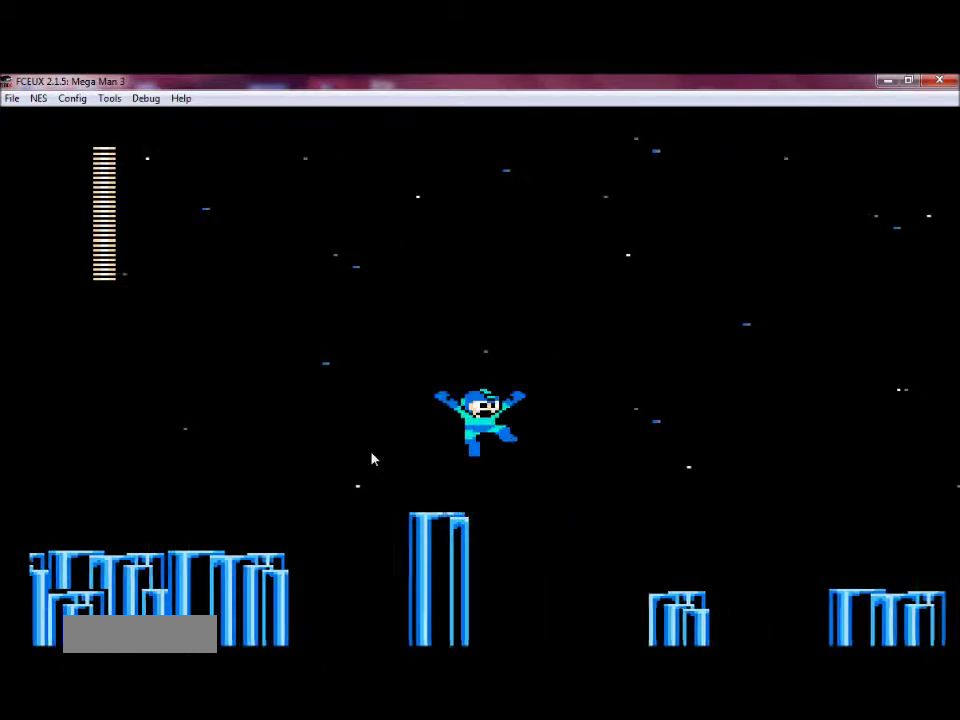
{"dt_ms": 401, "buttons": ["DPAD_LEFT"], "events": [[100, "DPAD_UP", "down"], [200, "DPAD_LEFT", "down"], [200, "DPAD_RIGHT", "up"], [200, "DPAD_UP", "up"], [301, "A", "up"]]}
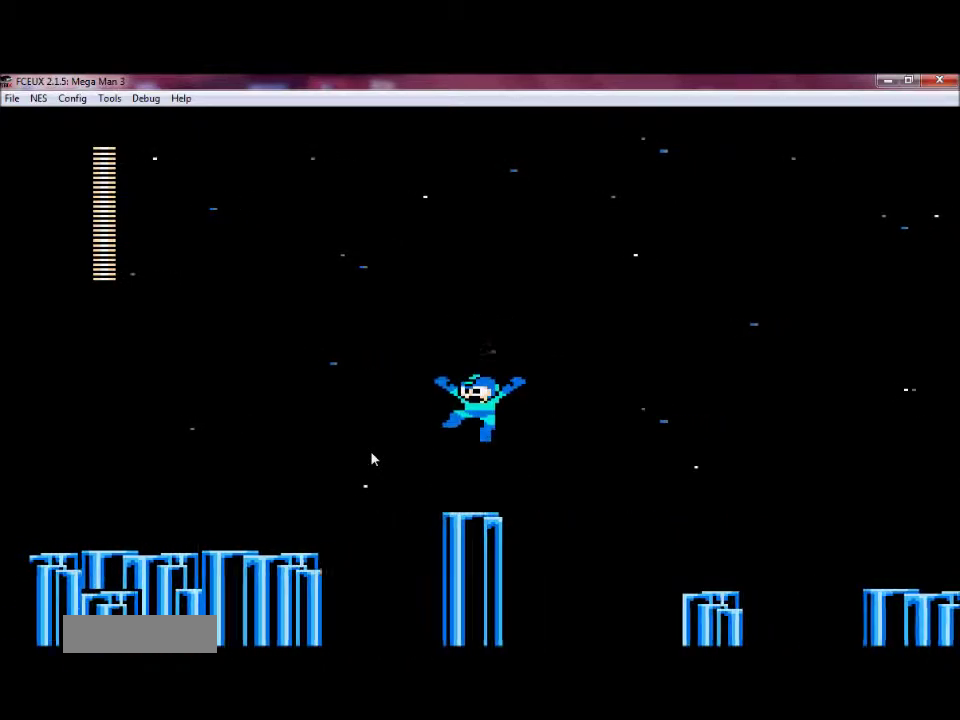
{"dt_ms": 600, "buttons": ["A", "DPAD_RIGHT"], "events": [[100, "DPAD_LEFT", "up"], [200, "DPAD_RIGHT", "down"], [300, "DPAD_RIGHT", "up"], [600, "A", "down"], [600, "DPAD_RIGHT", "down"]]}
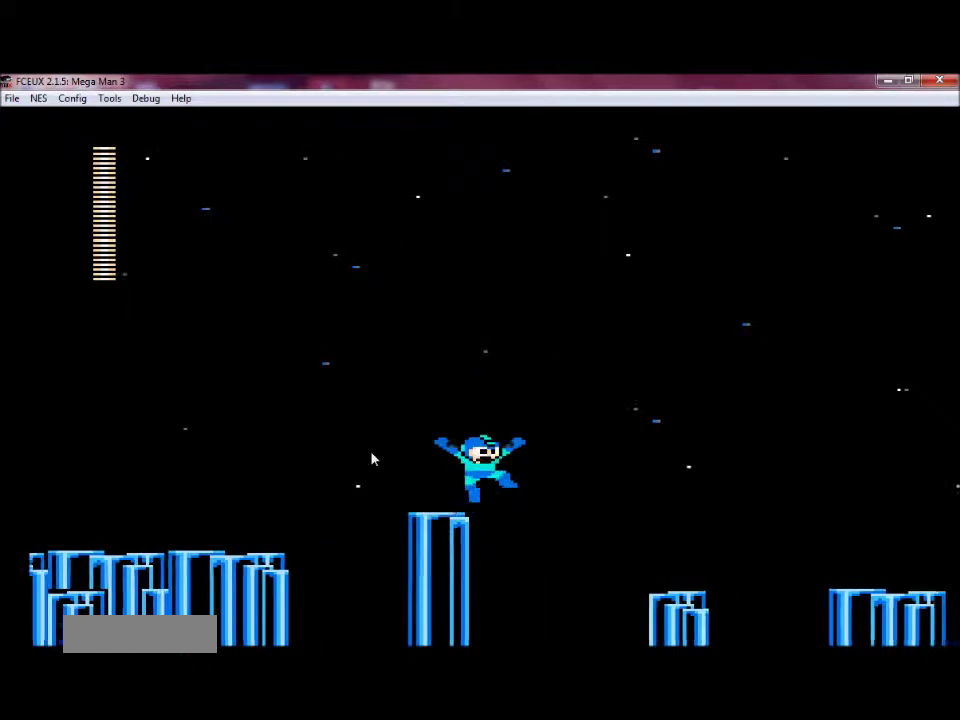
{"dt_ms": 301, "buttons": ["A", "DPAD_RIGHT"], "events": []}
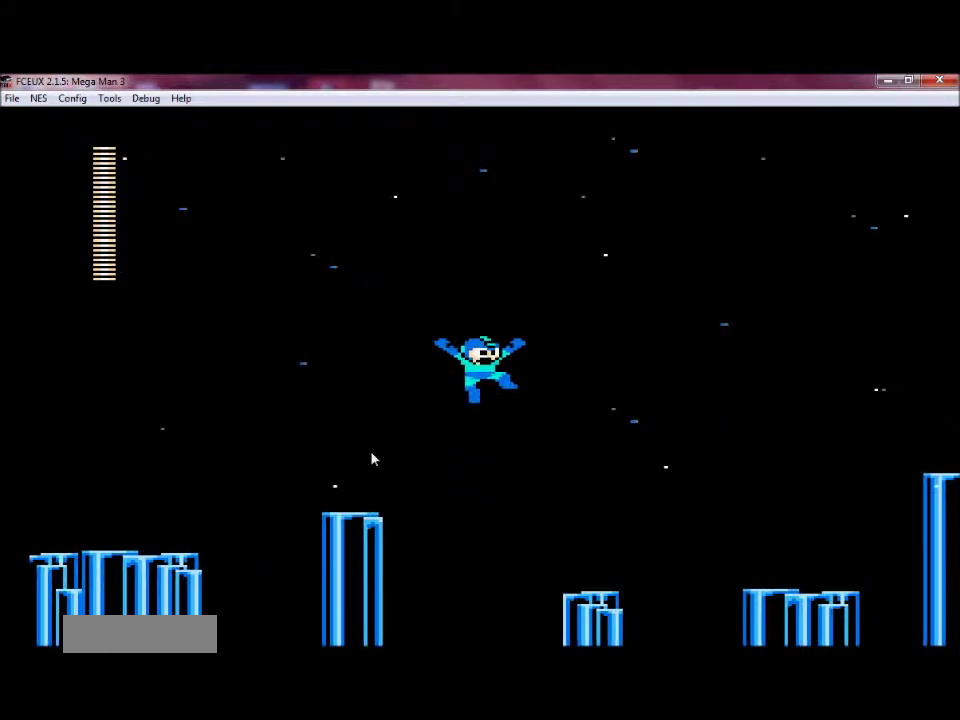
{"dt_ms": 400, "buttons": ["DPAD_RIGHT"], "events": [[200, "A", "up"], [233, "SELECT", "down"], [300, "SELECT", "up"]]}
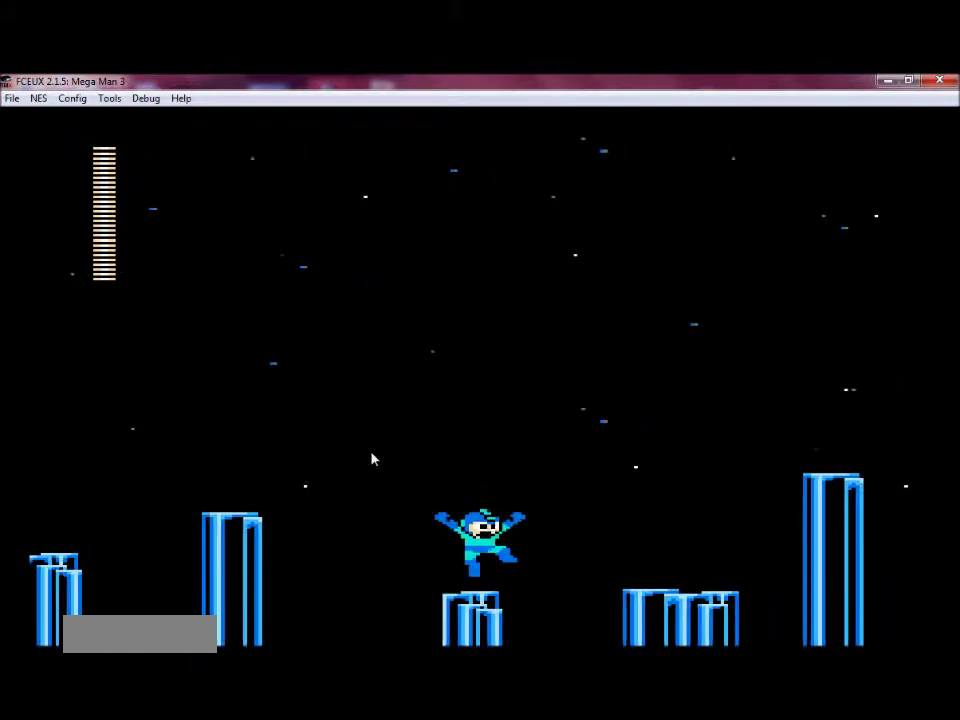
{"dt_ms": 500, "buttons": ["A", "DPAD_RIGHT"], "events": [[100, "DPAD_RIGHT", "up"], [400, "DPAD_RIGHT", "down"], [500, "A", "down"]]}
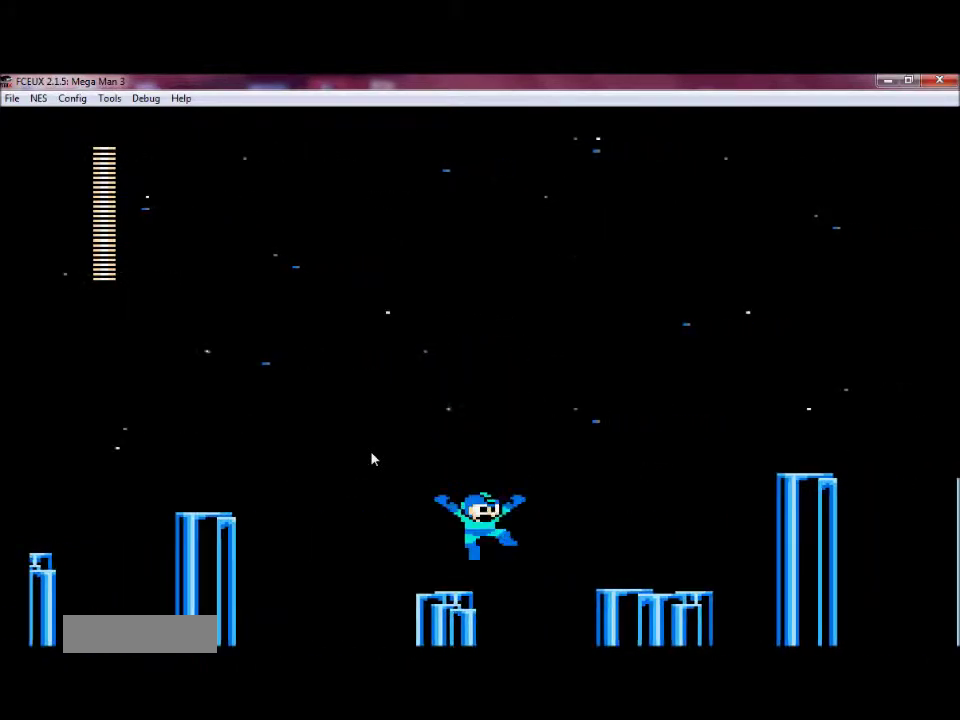
{"dt_ms": 401, "buttons": ["DPAD_RIGHT"], "events": [[401, "A", "up"]]}